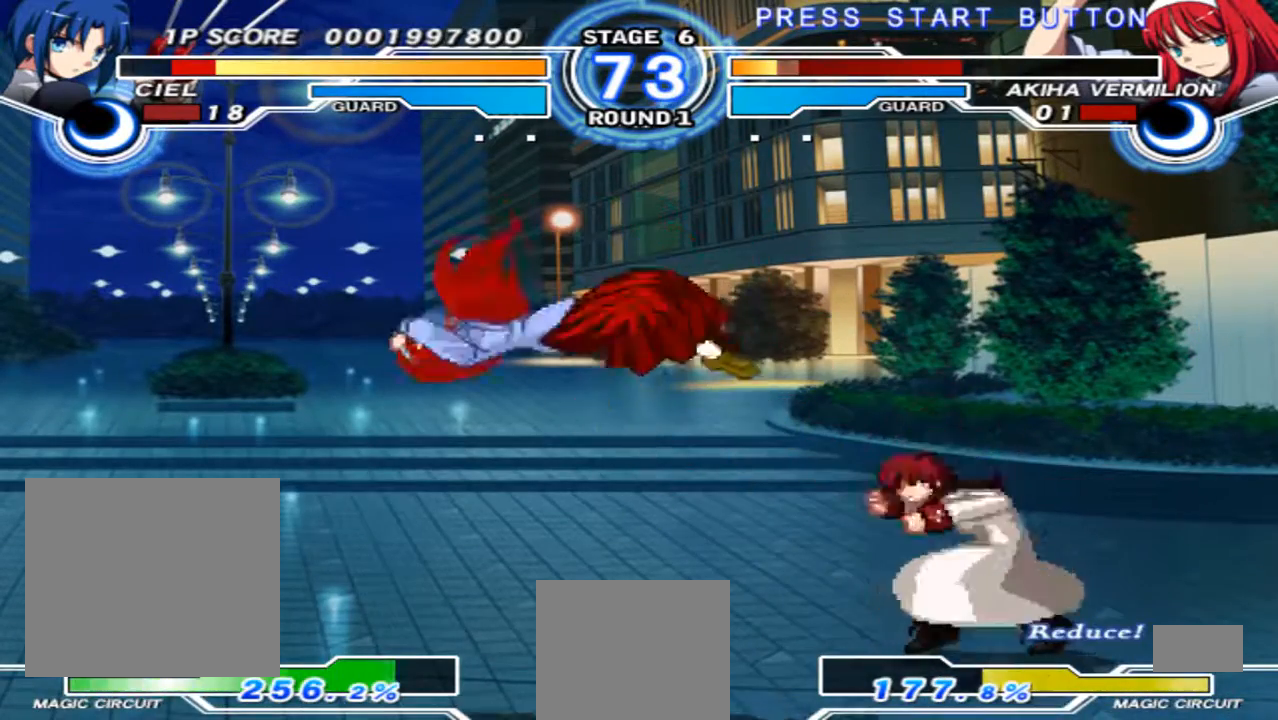
Gameplay with a controller (Xbox layout); each line is a JSON object with the inputs held at the frame after it. "events" lists button and stick changes between this image and that frame as [ms after this image, input, new state], when the widget could be followed in between. Not read: L3 R3 Y.
{"buttons": [], "left_stick": "left", "right_stick": "center", "events": []}
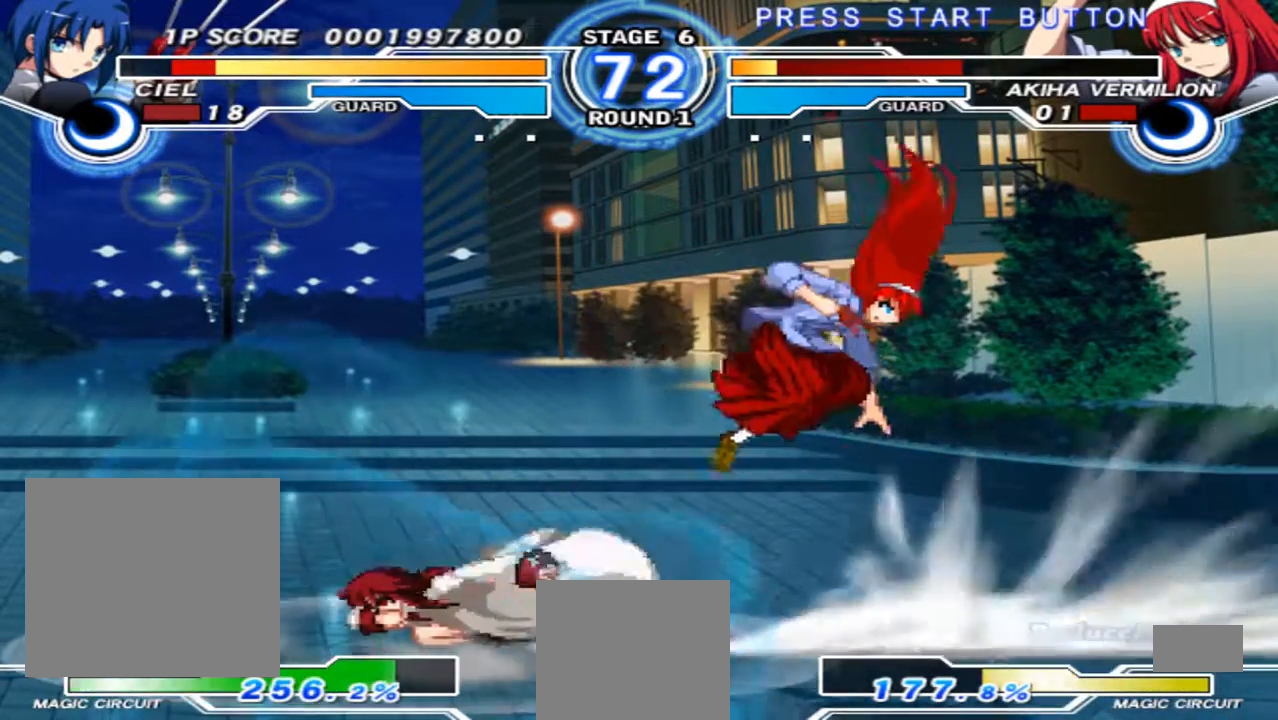
{"buttons": [], "left_stick": "up-right", "right_stick": "center", "events": [[33, "left_stick", "center"], [167, "left_stick", "right"], [300, "left_stick", "up-right"]]}
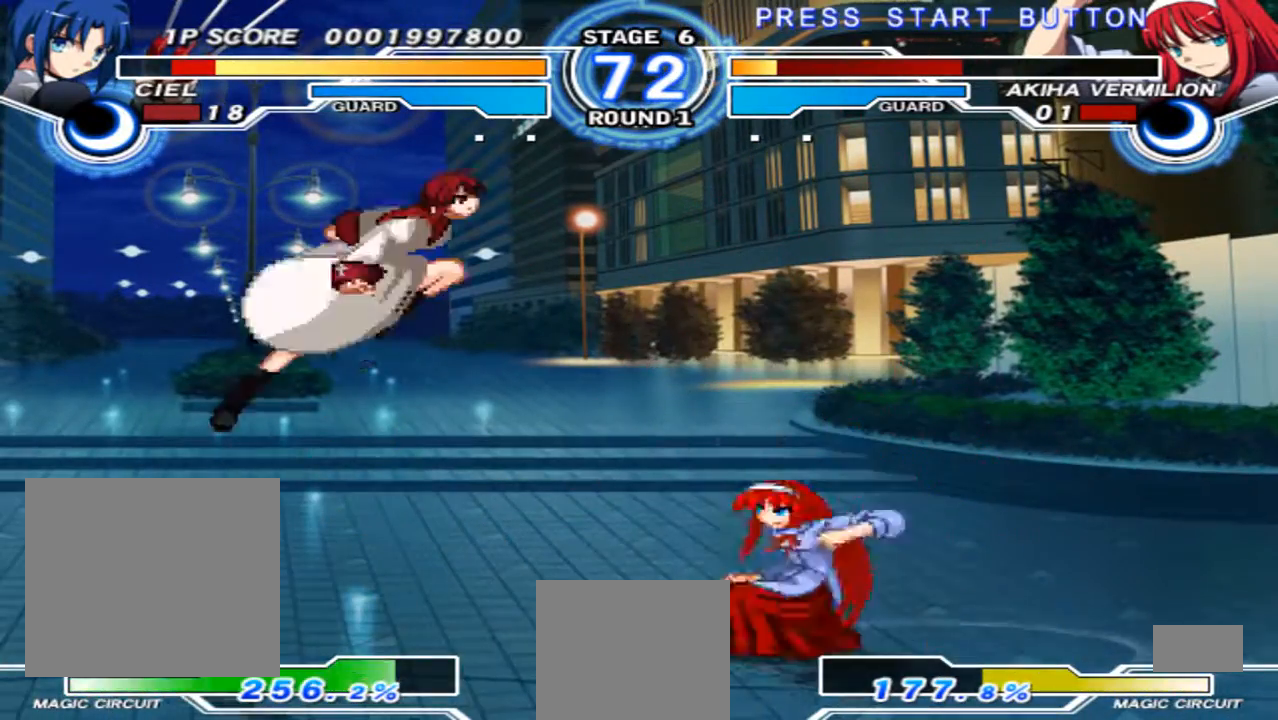
{"buttons": [], "left_stick": "center", "right_stick": "center", "events": [[33, "left_stick", "center"], [233, "R1", "down"], [333, "R1", "up"]]}
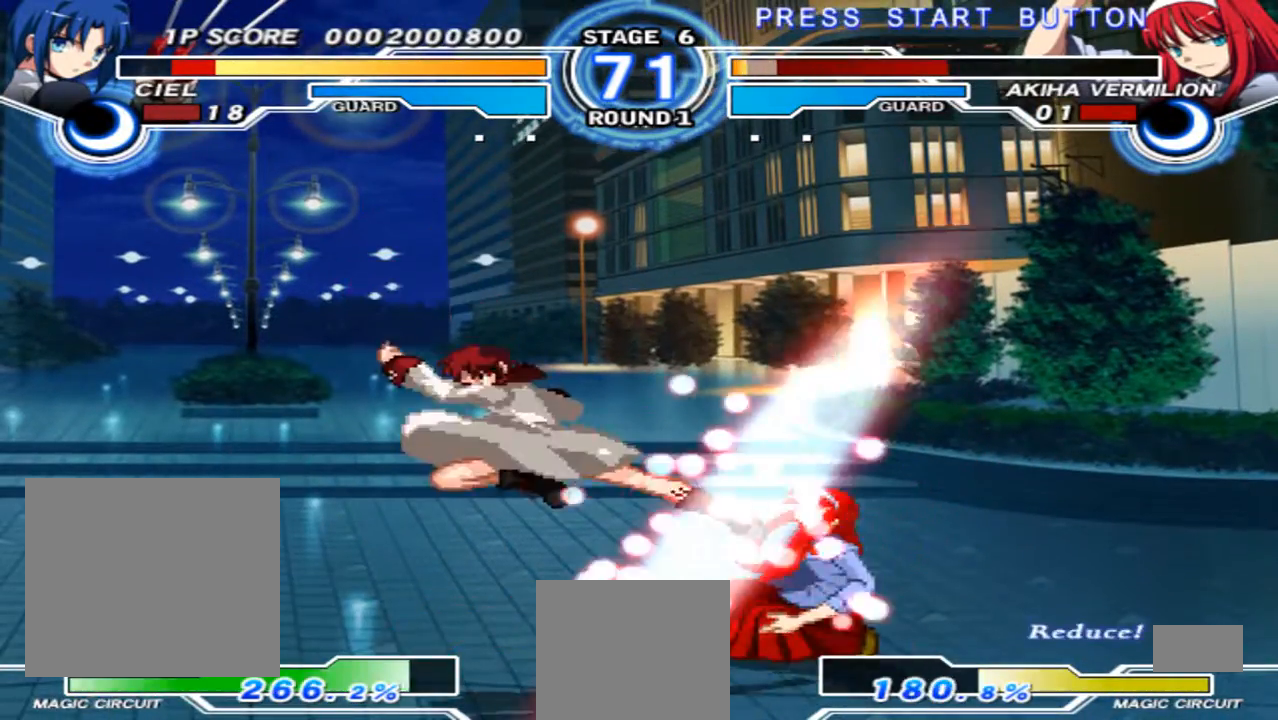
{"buttons": [], "left_stick": "right", "right_stick": "center", "events": [[33, "left_stick", "right"], [267, "left_stick", "center"], [467, "left_stick", "right"]]}
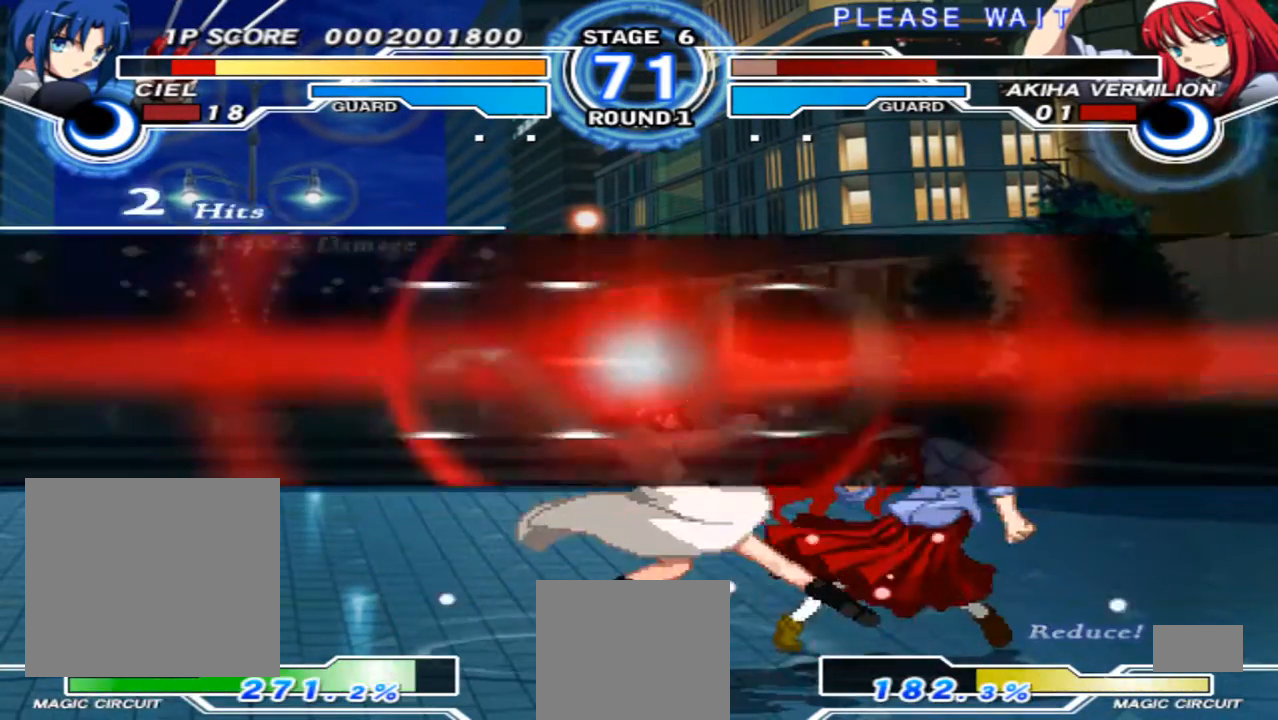
{"buttons": [], "left_stick": "center", "right_stick": "center", "events": [[67, "left_stick", "down"], [167, "left_stick", "left"], [333, "left_stick", "center"]]}
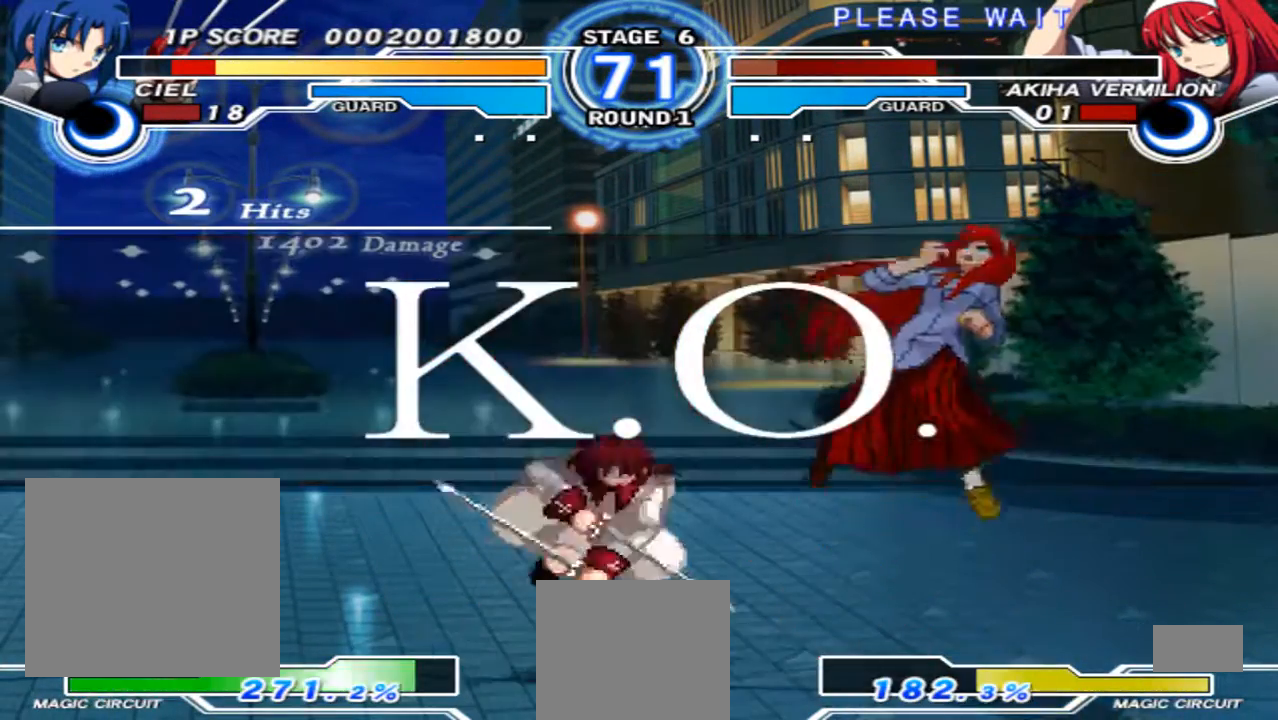
{"buttons": [], "left_stick": "down", "right_stick": "center", "events": [[500, "left_stick", "down"]]}
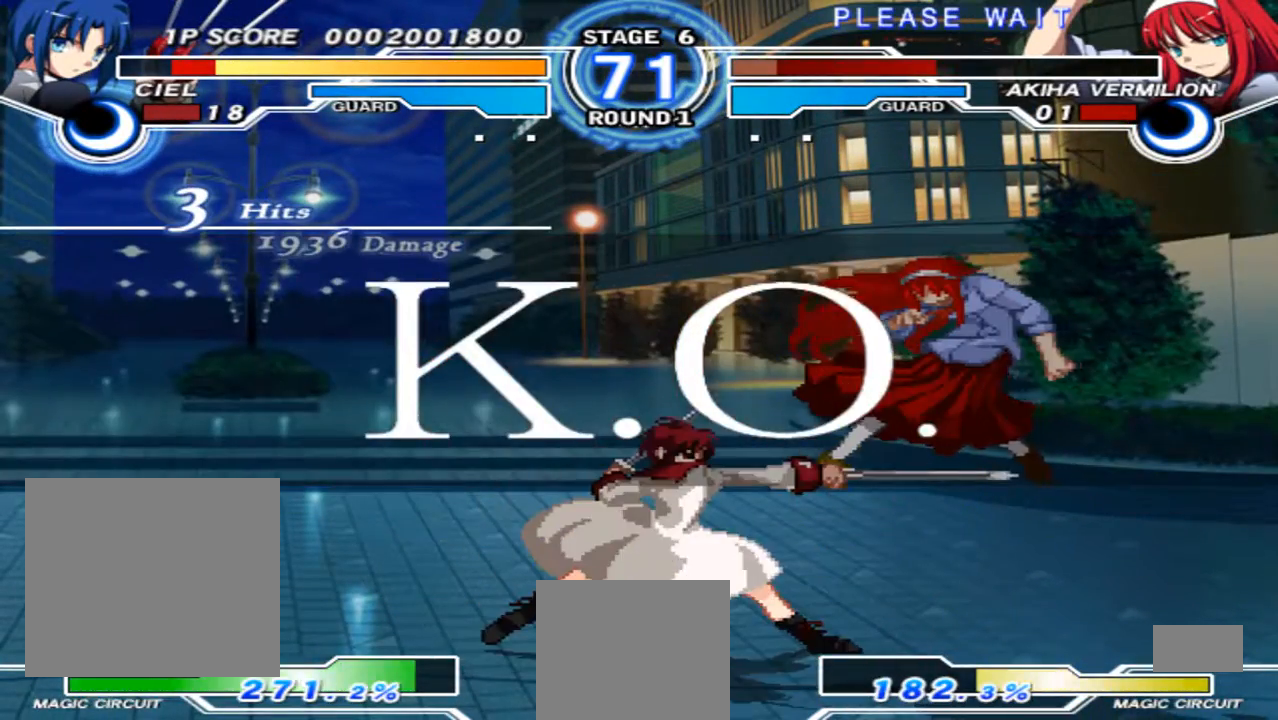
{"buttons": [], "left_stick": "down-left", "right_stick": "center", "events": [[200, "left_stick", "left"], [367, "left_stick", "right"], [500, "left_stick", "down-left"]]}
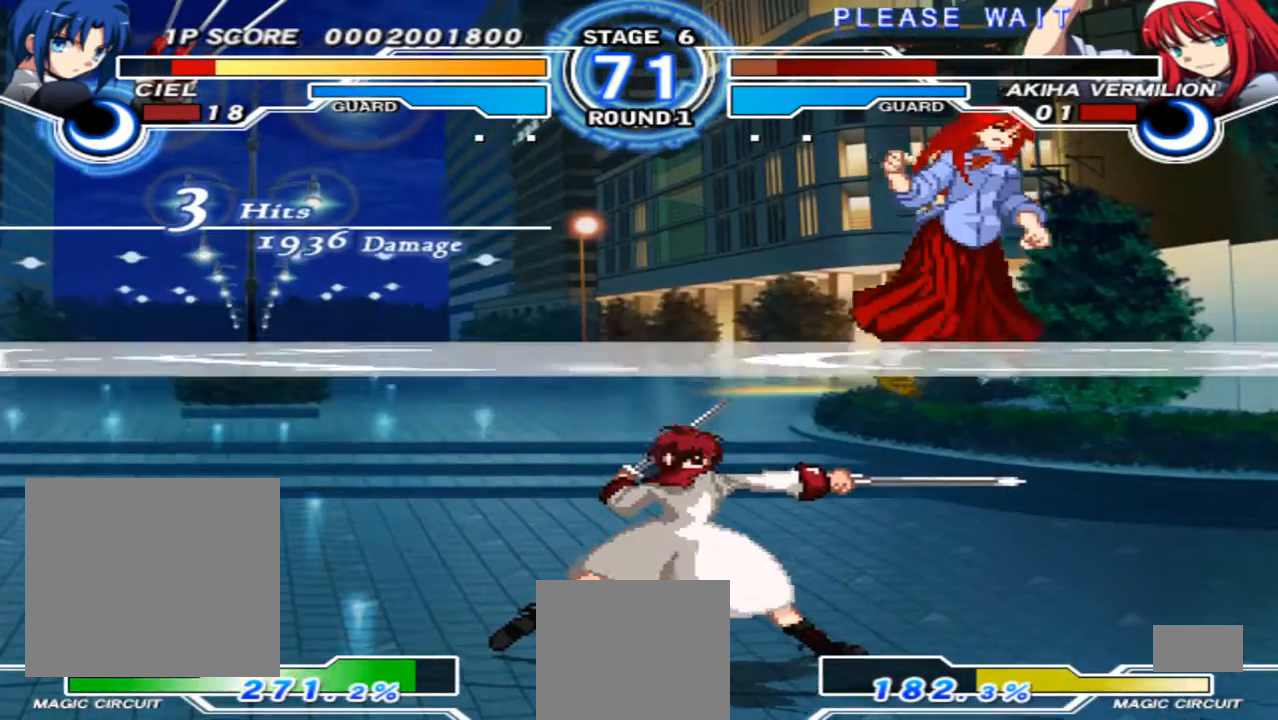
{"buttons": [], "left_stick": "center", "right_stick": "center", "events": [[33, "left_stick", "left"], [133, "left_stick", "center"]]}
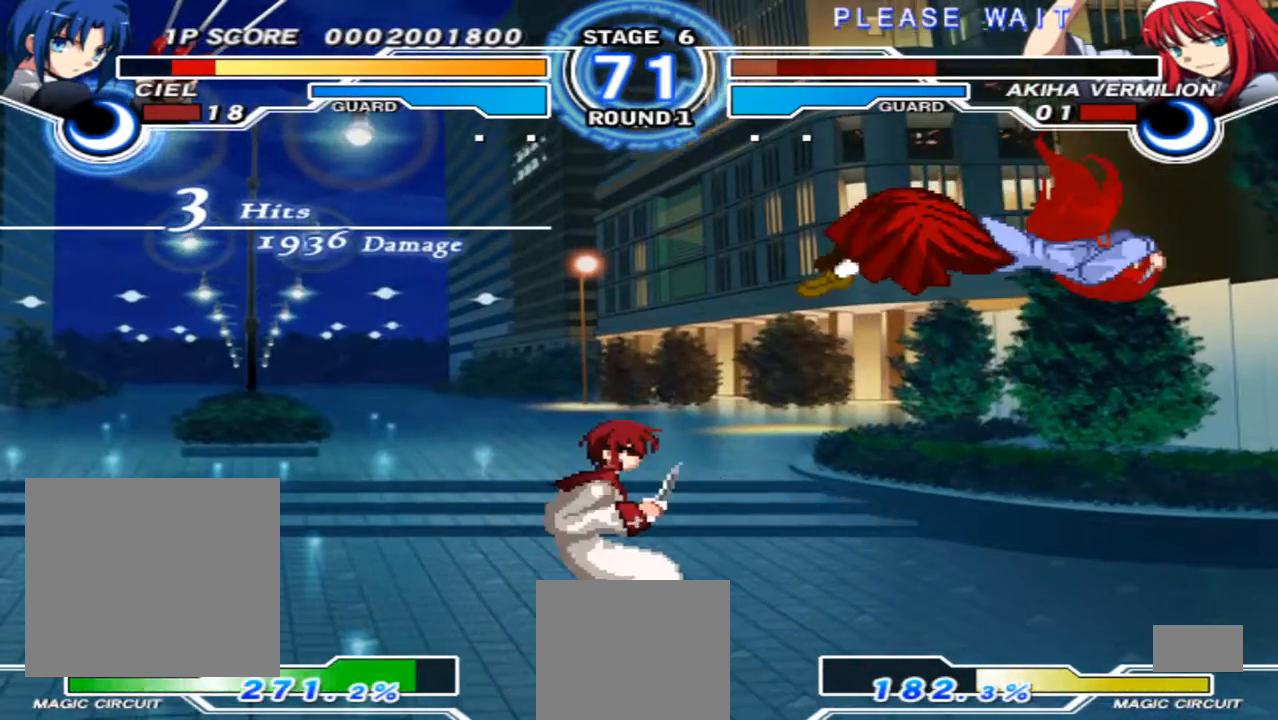
{"buttons": [], "left_stick": "right", "right_stick": "center", "events": [[200, "left_stick", "right"]]}
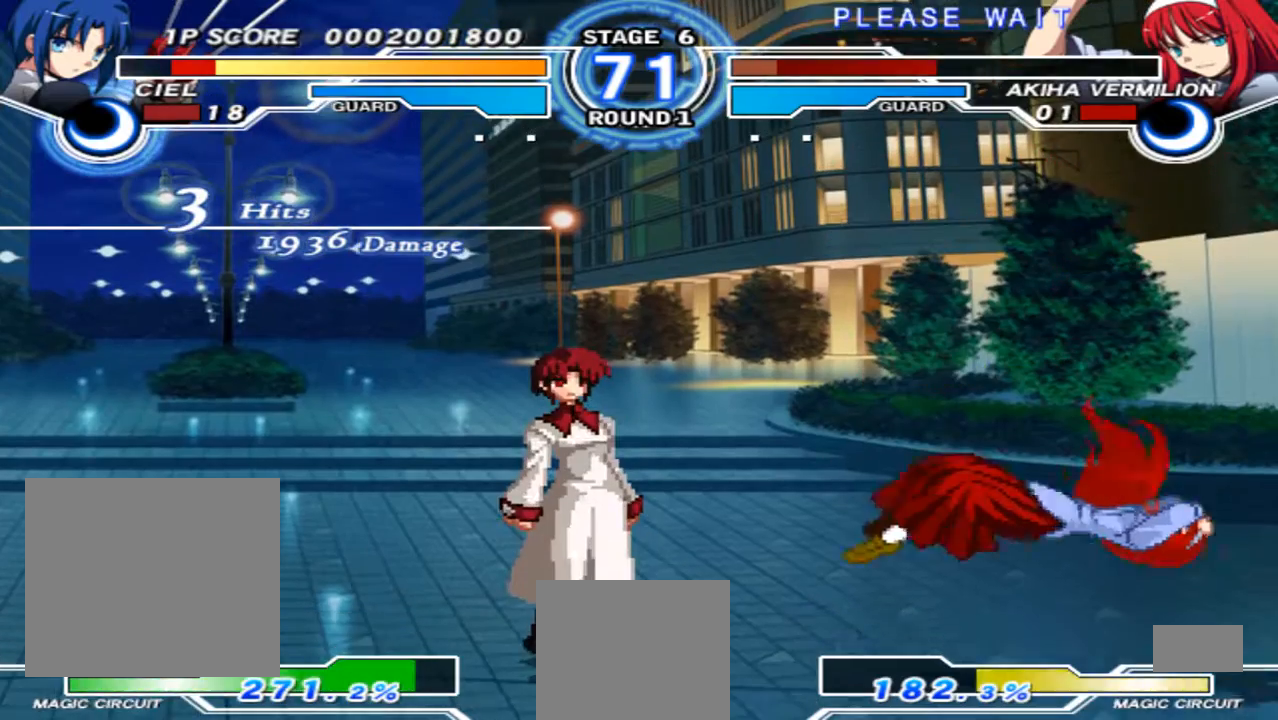
{"buttons": [], "left_stick": "center", "right_stick": "center", "events": [[233, "left_stick", "center"]]}
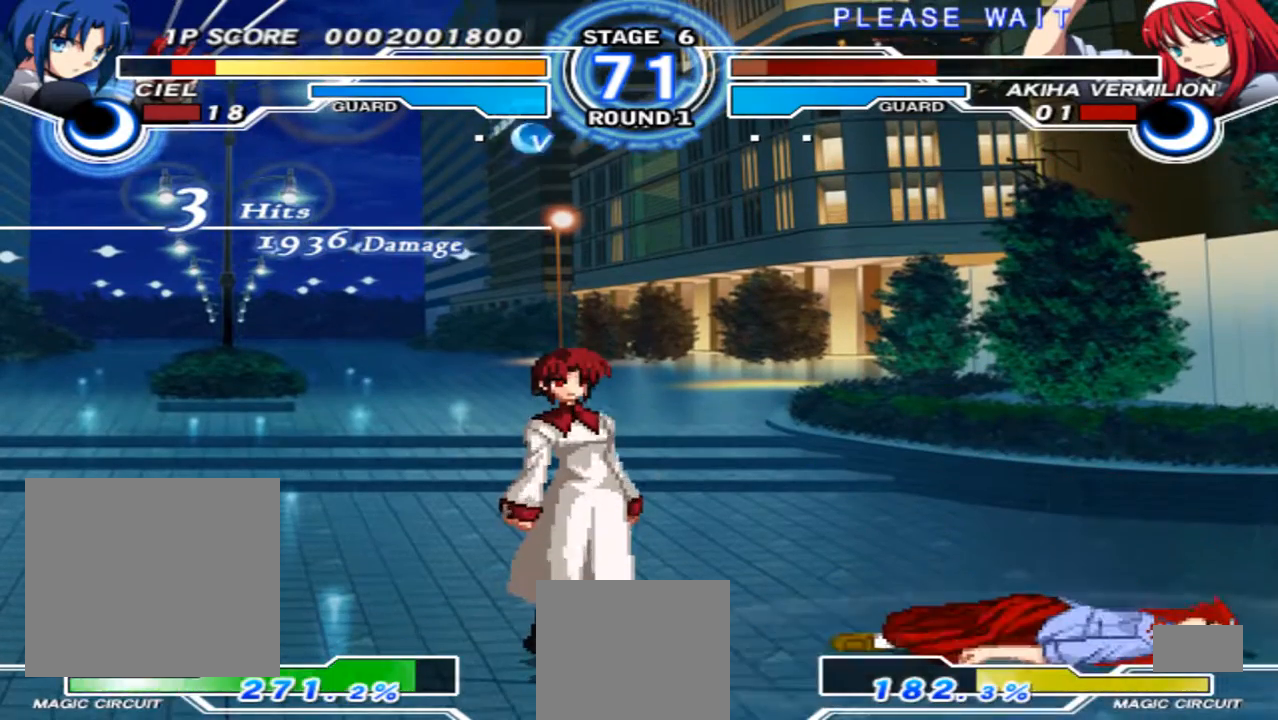
{"buttons": [], "left_stick": "center", "right_stick": "center", "events": []}
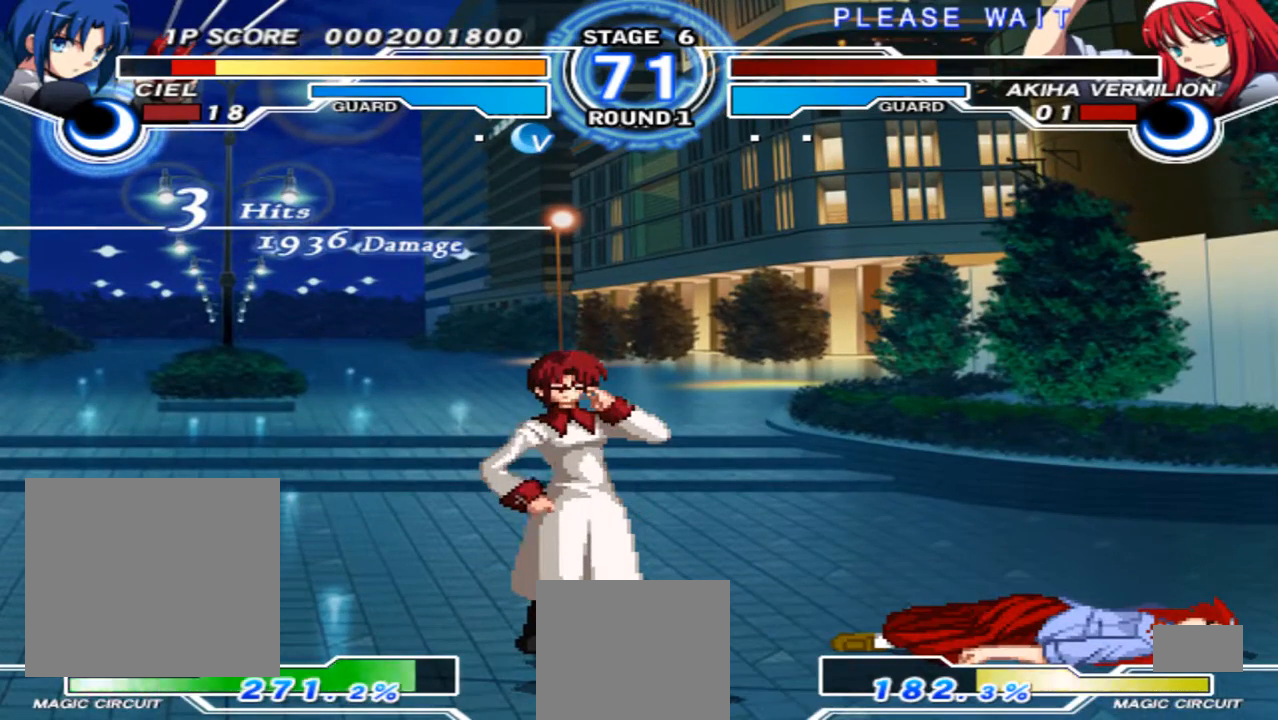
{"buttons": [], "left_stick": "center", "right_stick": "center", "events": []}
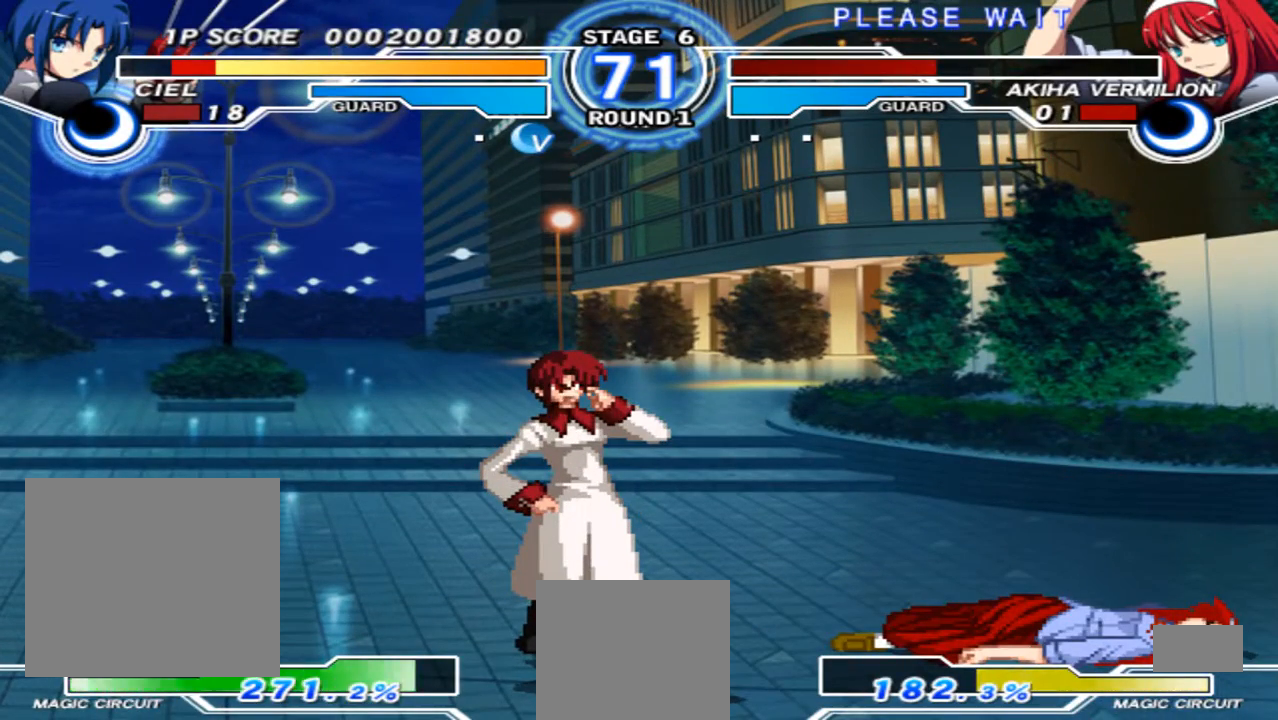
{"buttons": [], "left_stick": "center", "right_stick": "center", "events": []}
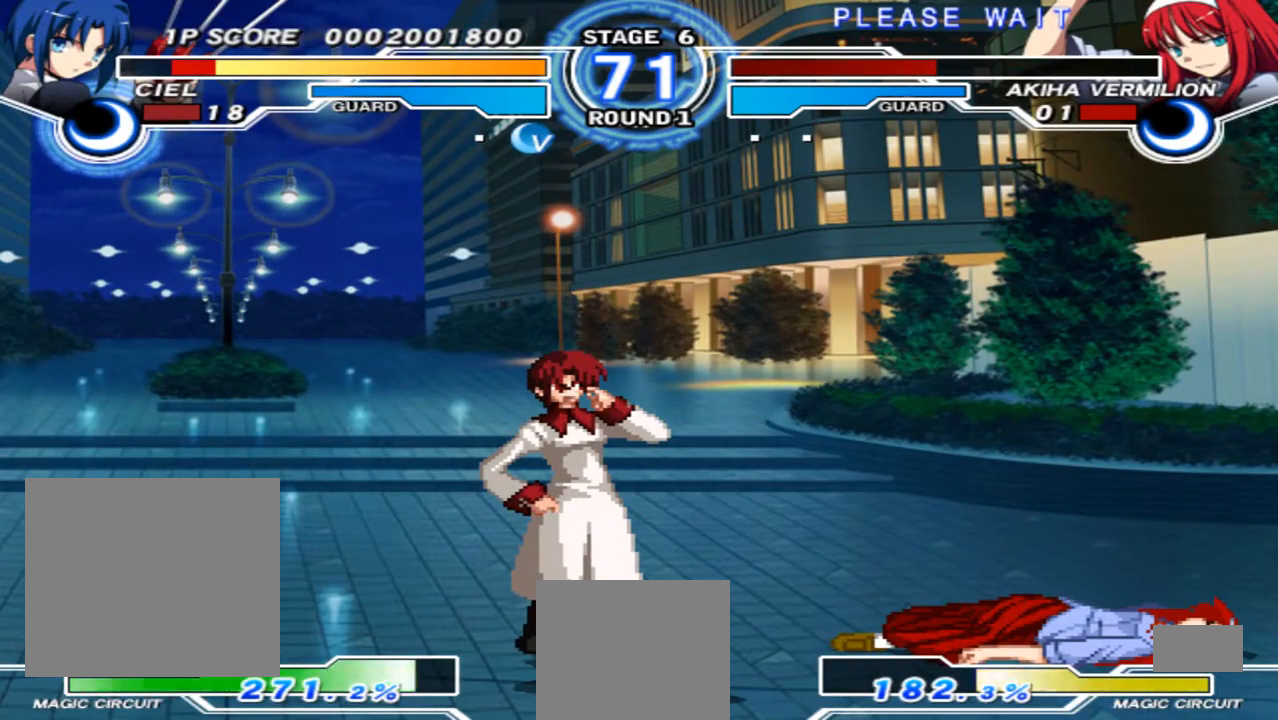
{"buttons": [], "left_stick": "center", "right_stick": "center", "events": []}
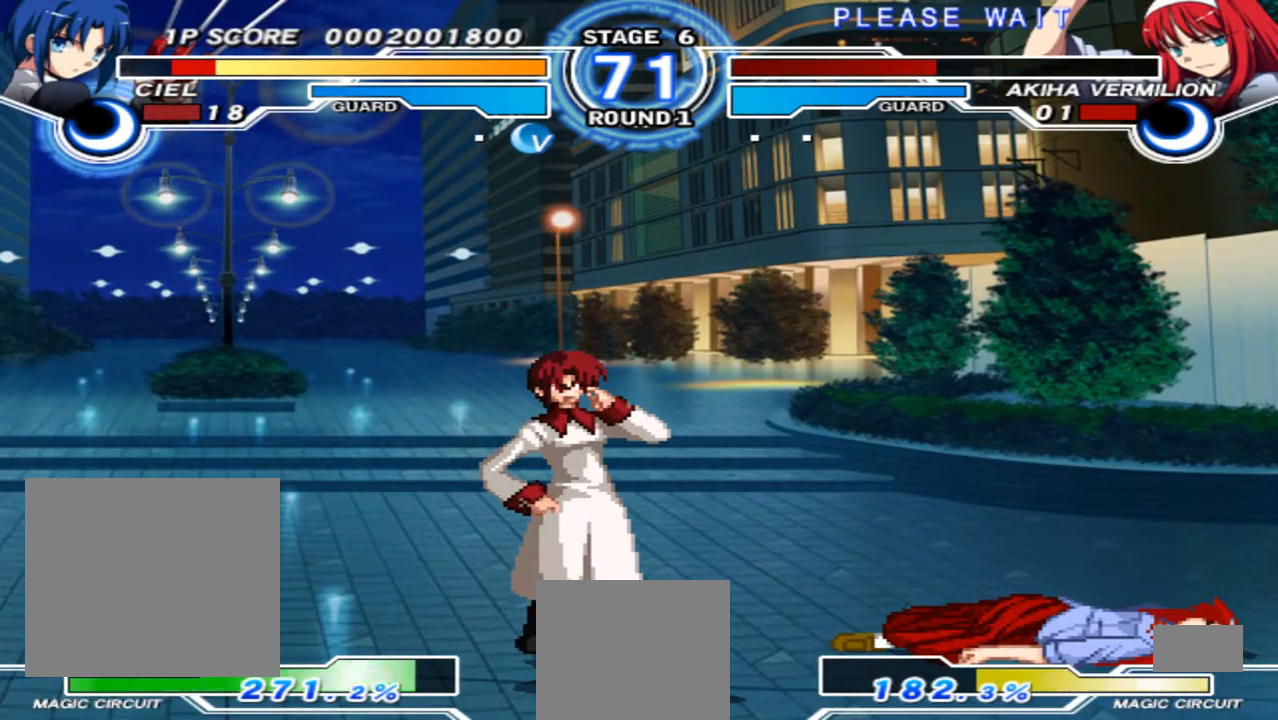
{"buttons": [], "left_stick": "center", "right_stick": "center", "events": []}
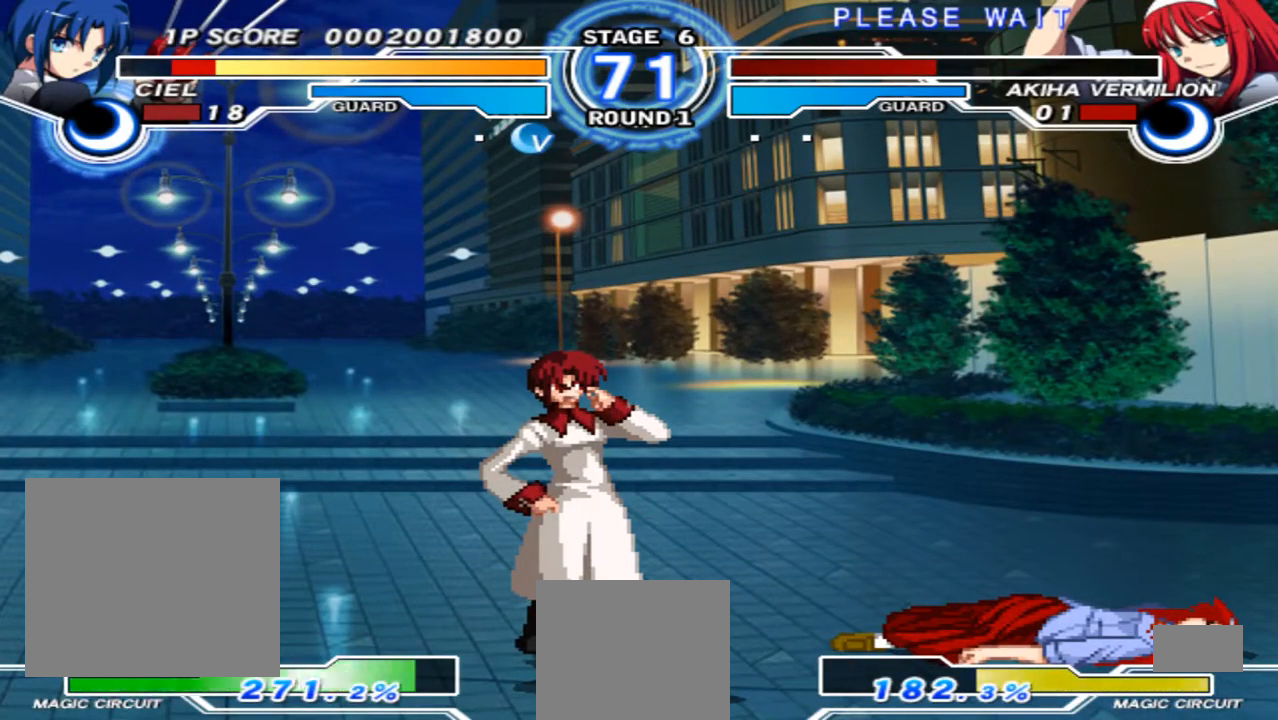
{"buttons": [], "left_stick": "center", "right_stick": "center", "events": []}
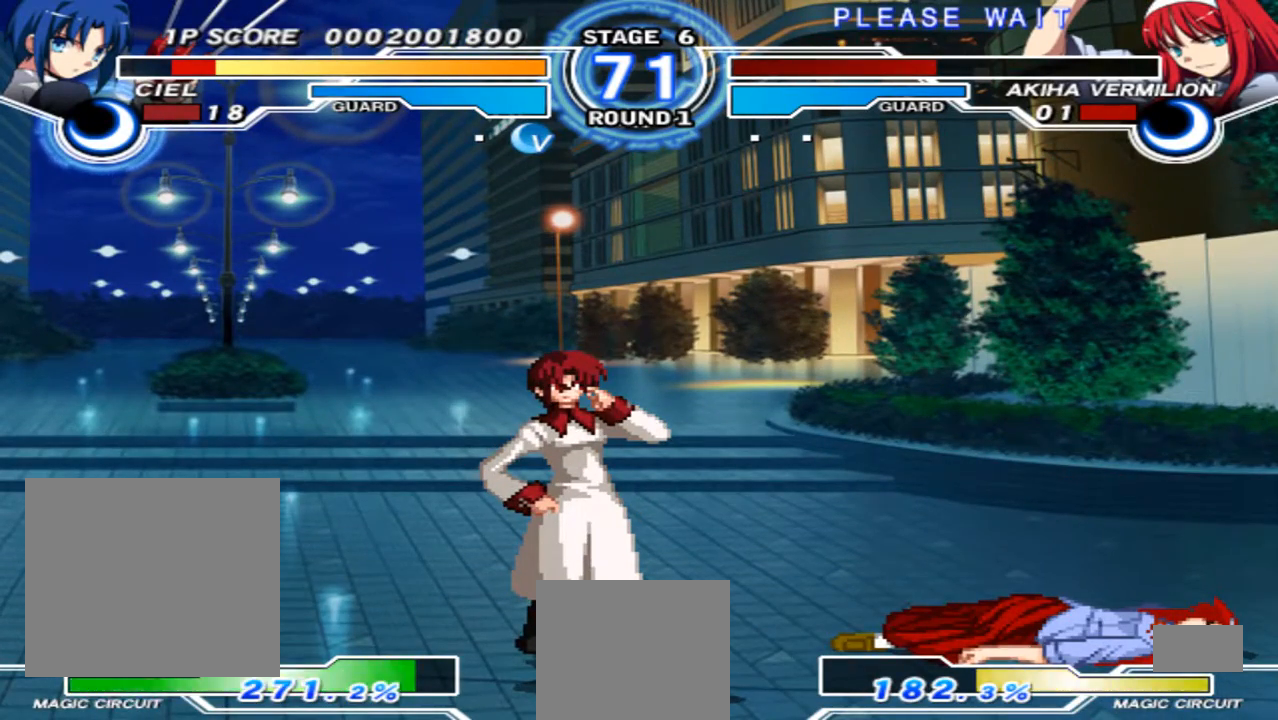
{"buttons": [], "left_stick": "center", "right_stick": "center", "events": []}
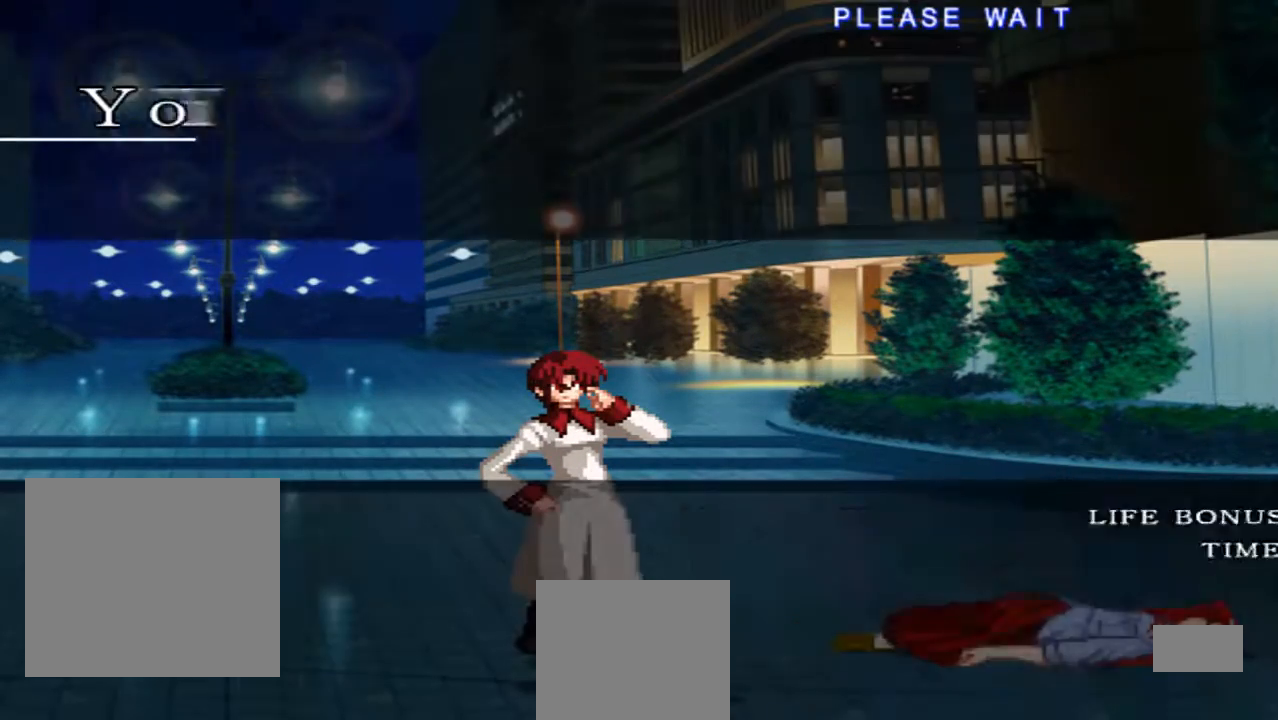
{"buttons": [], "left_stick": "center", "right_stick": "center", "events": []}
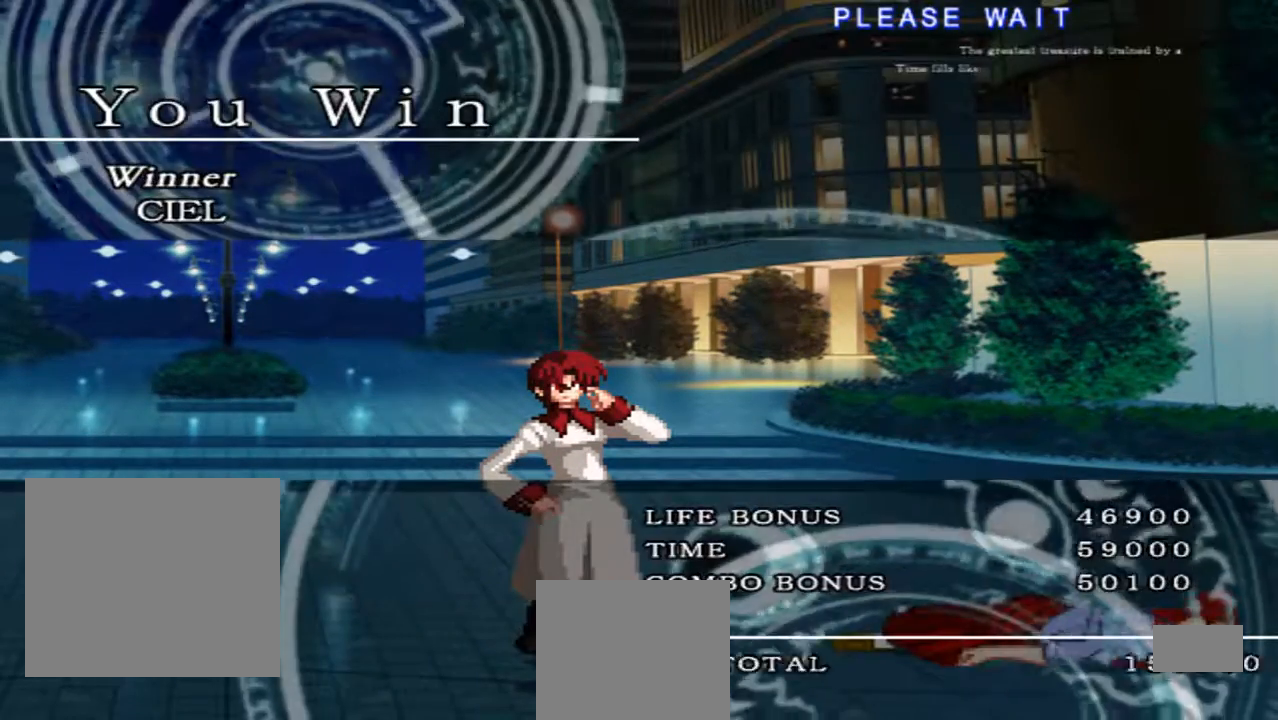
{"buttons": [], "left_stick": "center", "right_stick": "center", "events": []}
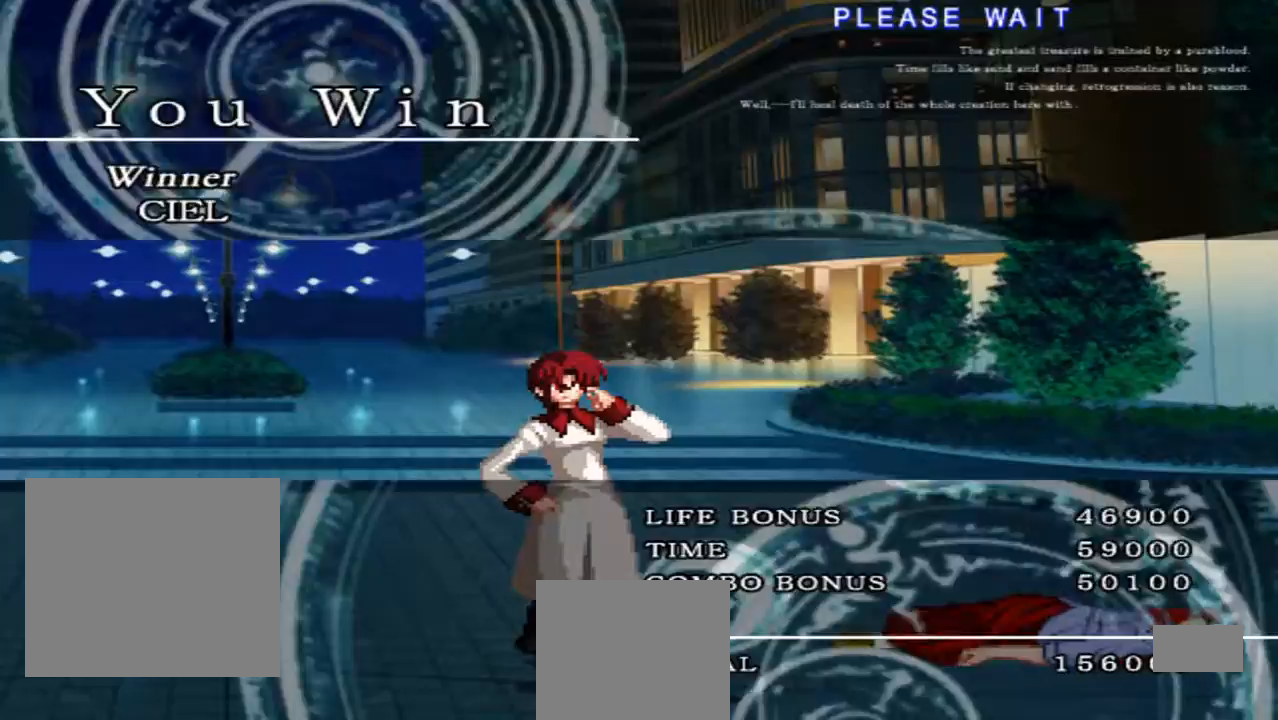
{"buttons": ["X"], "left_stick": "center", "right_stick": "center", "events": [[467, "X", "down"]]}
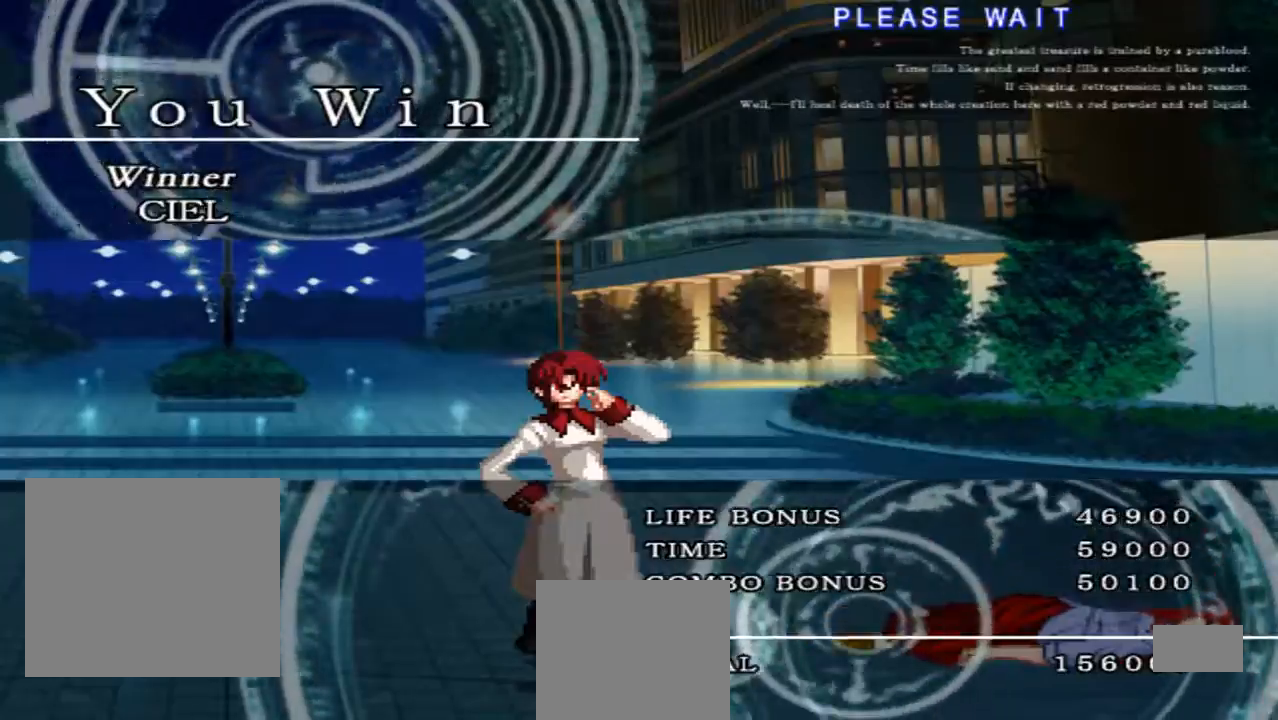
{"buttons": [], "left_stick": "center", "right_stick": "center", "events": [[100, "X", "up"]]}
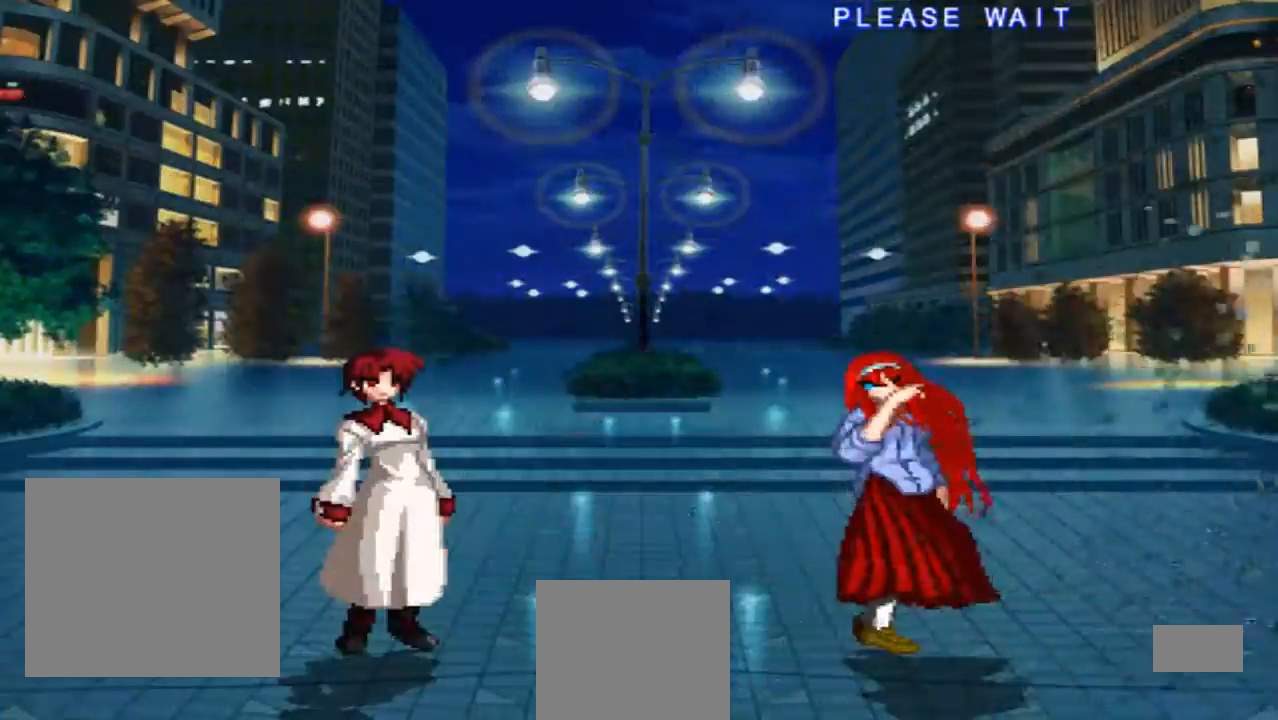
{"buttons": [], "left_stick": "left", "right_stick": "center", "events": [[233, "left_stick", "left"]]}
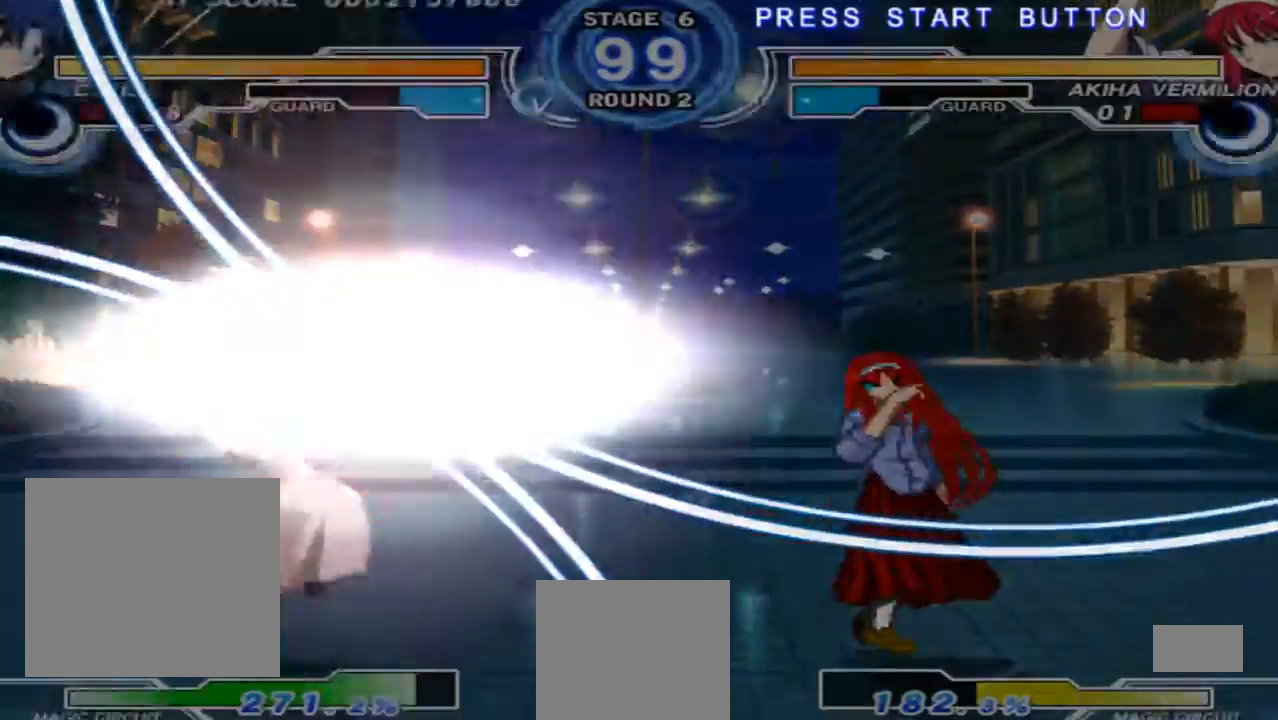
{"buttons": [], "left_stick": "right", "right_stick": "center", "events": [[300, "left_stick", "right"]]}
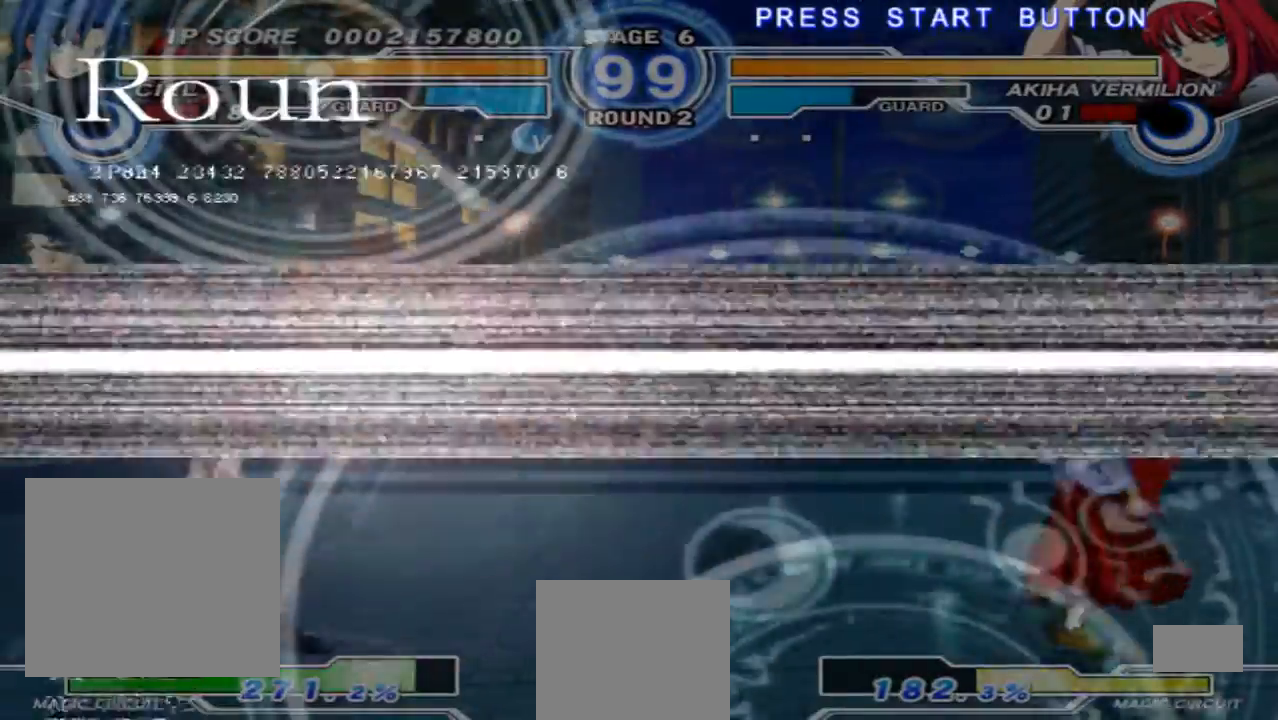
{"buttons": [], "left_stick": "right", "right_stick": "center", "events": [[267, "left_stick", "center"], [333, "left_stick", "right"]]}
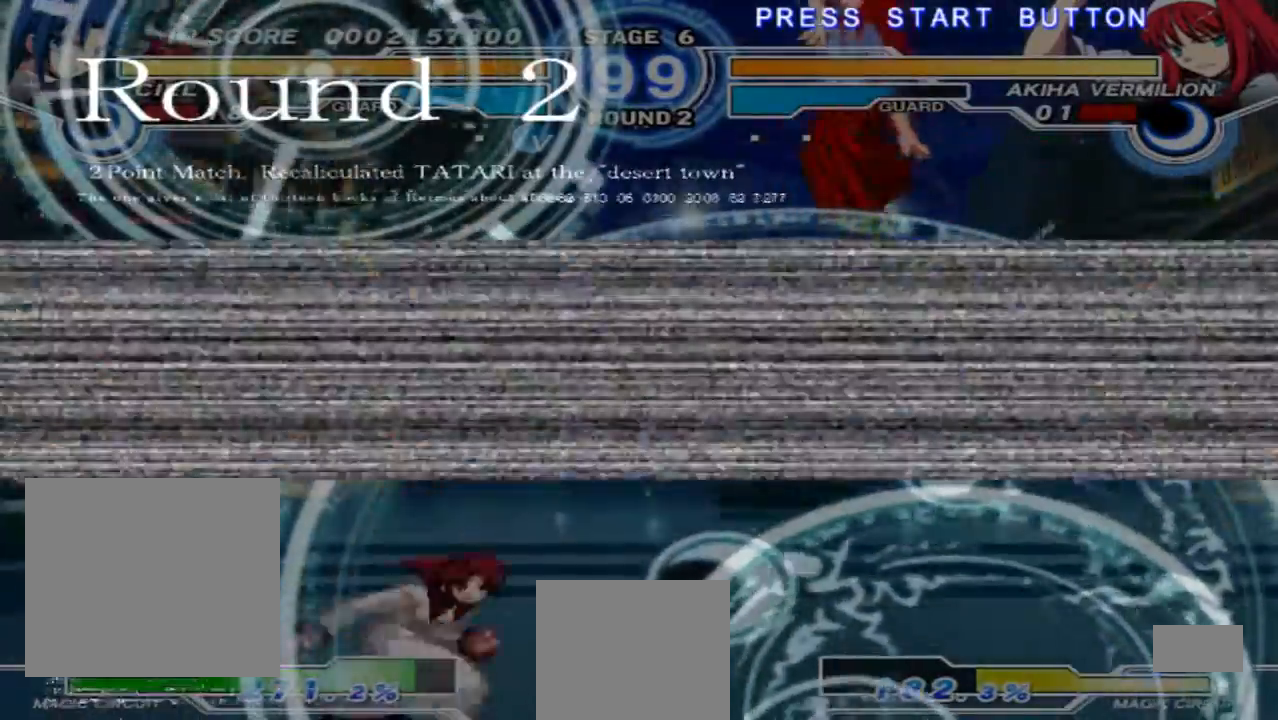
{"buttons": [], "left_stick": "center", "right_stick": "center", "events": [[433, "left_stick", "center"]]}